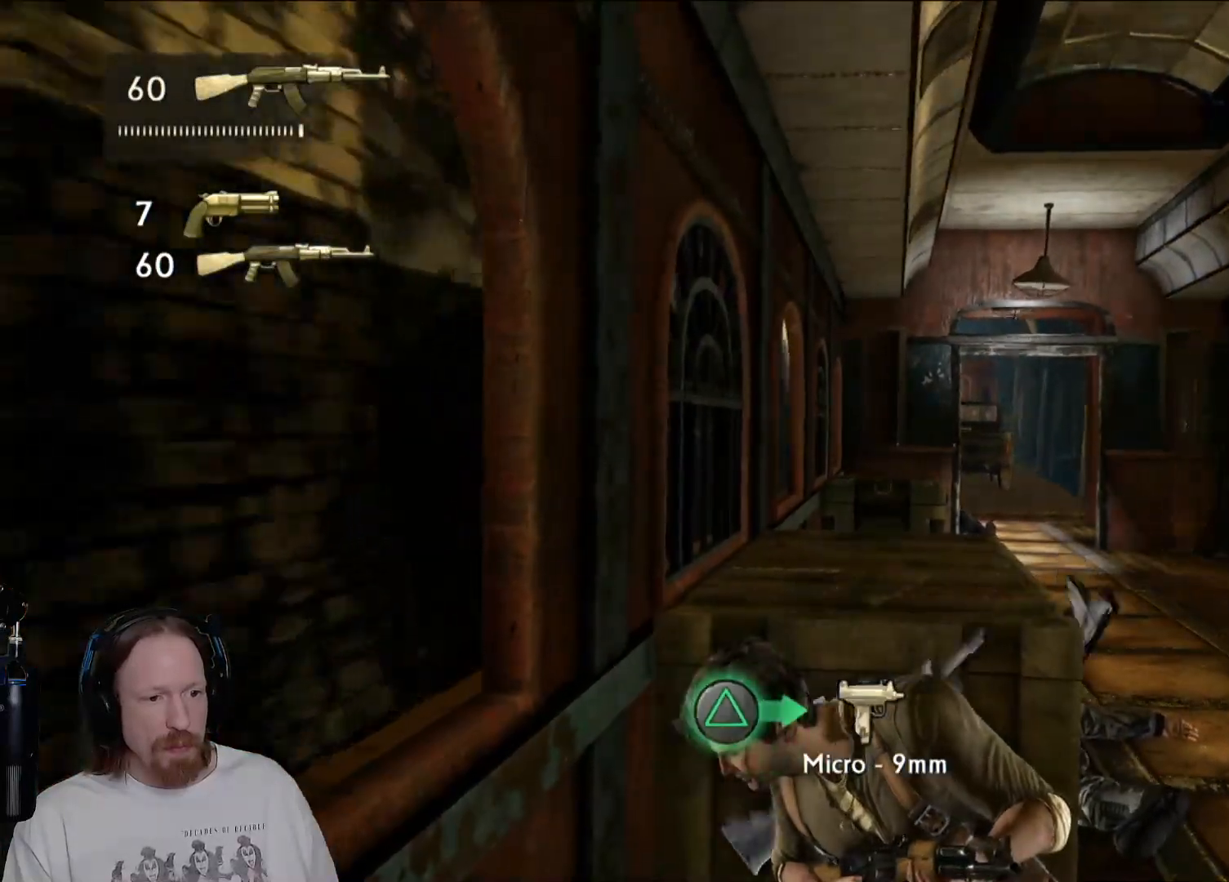
Gameplay with a controller (PlayStation layout); each line is a JSON object with the inputs held at the frame after it. "events" lists button and stick changes between this image and that frame as [ms after this image, input, new state], when the widget could be followed in between. Not read: R3.
{"buttons": [], "left_stick": "center", "right_stick": "center", "events": []}
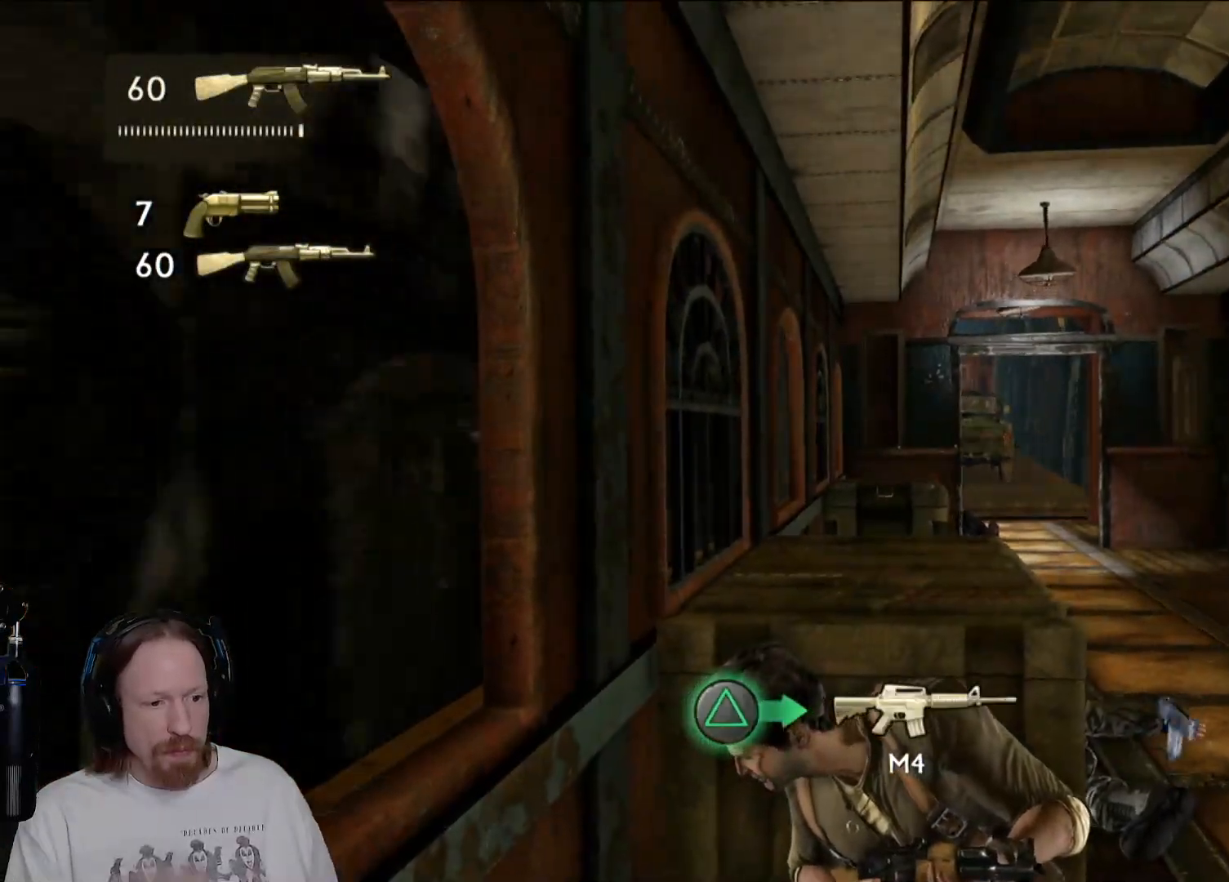
{"buttons": [], "left_stick": "center", "right_stick": "center", "events": []}
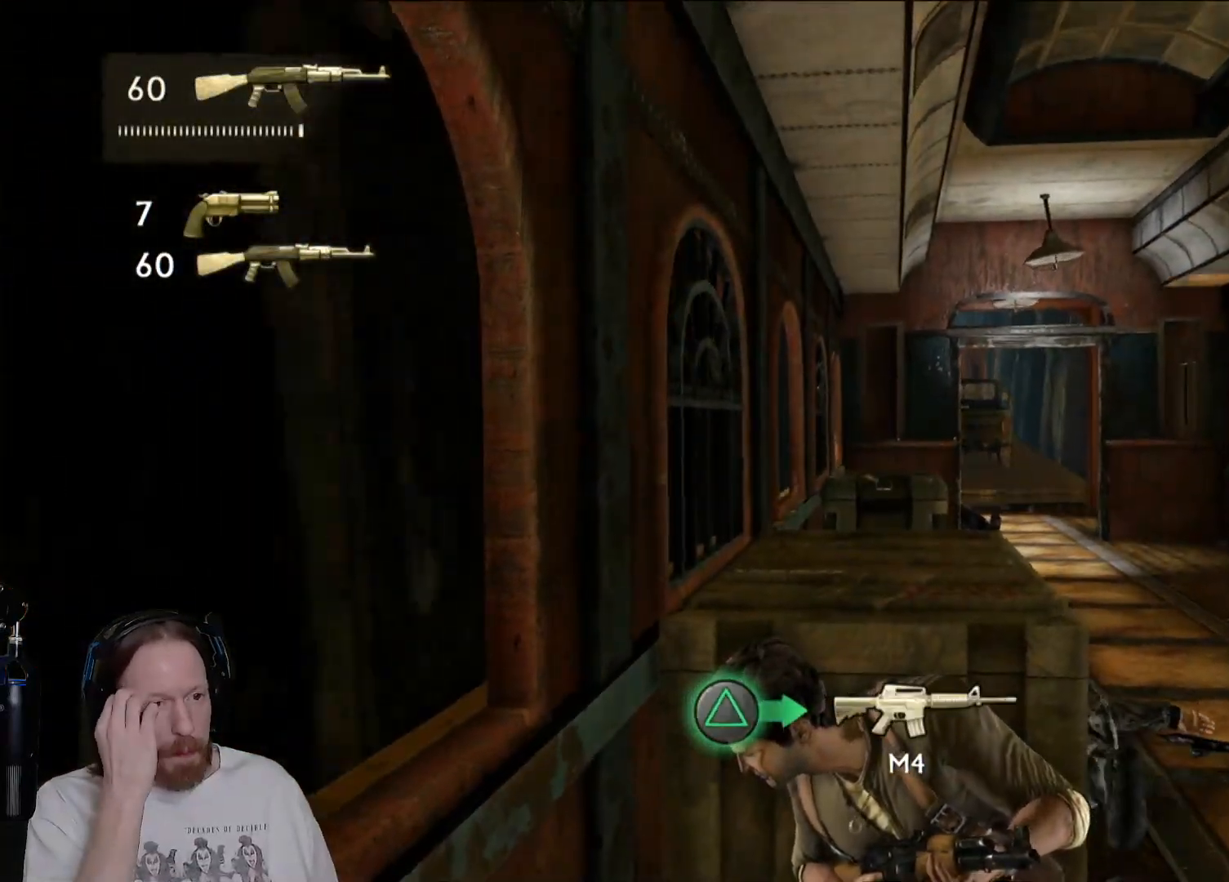
{"buttons": [], "left_stick": "center", "right_stick": "center", "events": []}
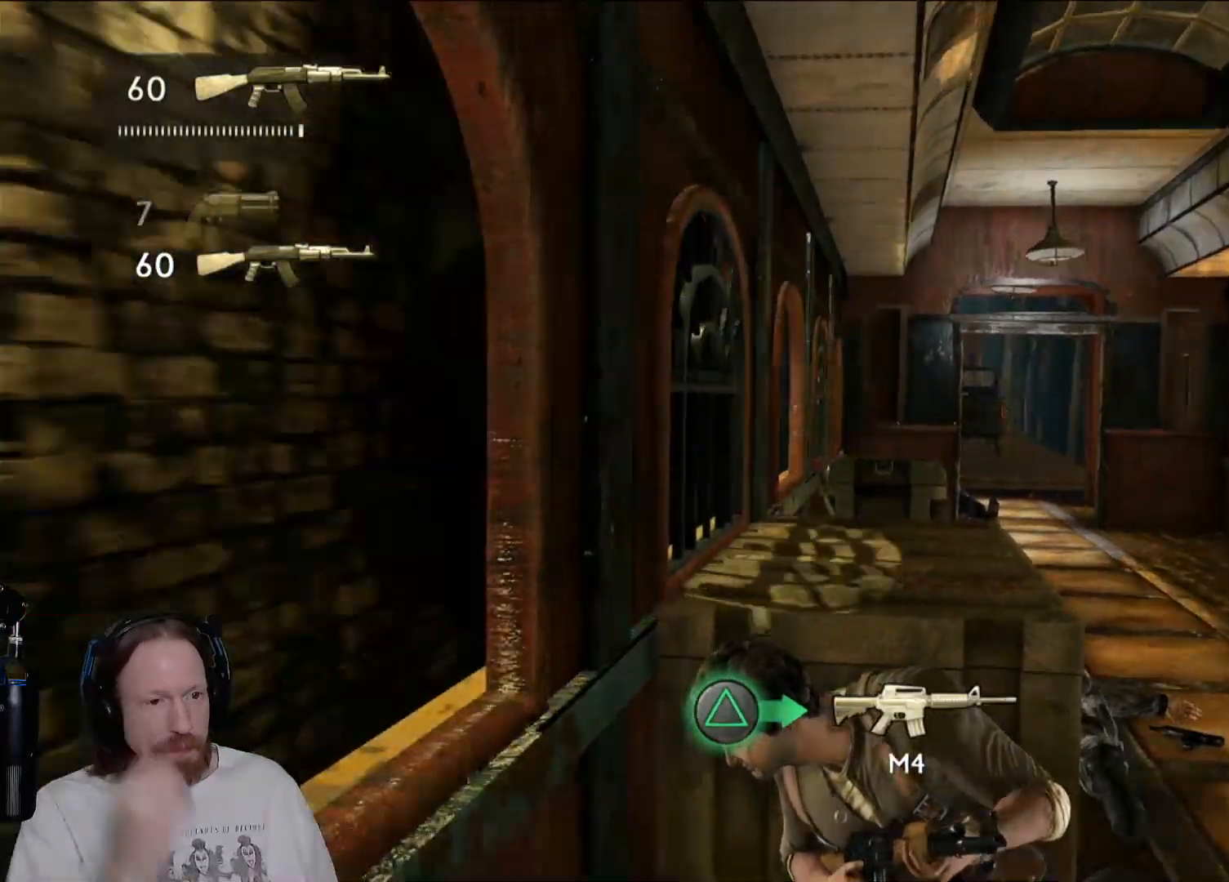
{"buttons": [], "left_stick": "center", "right_stick": "center"}
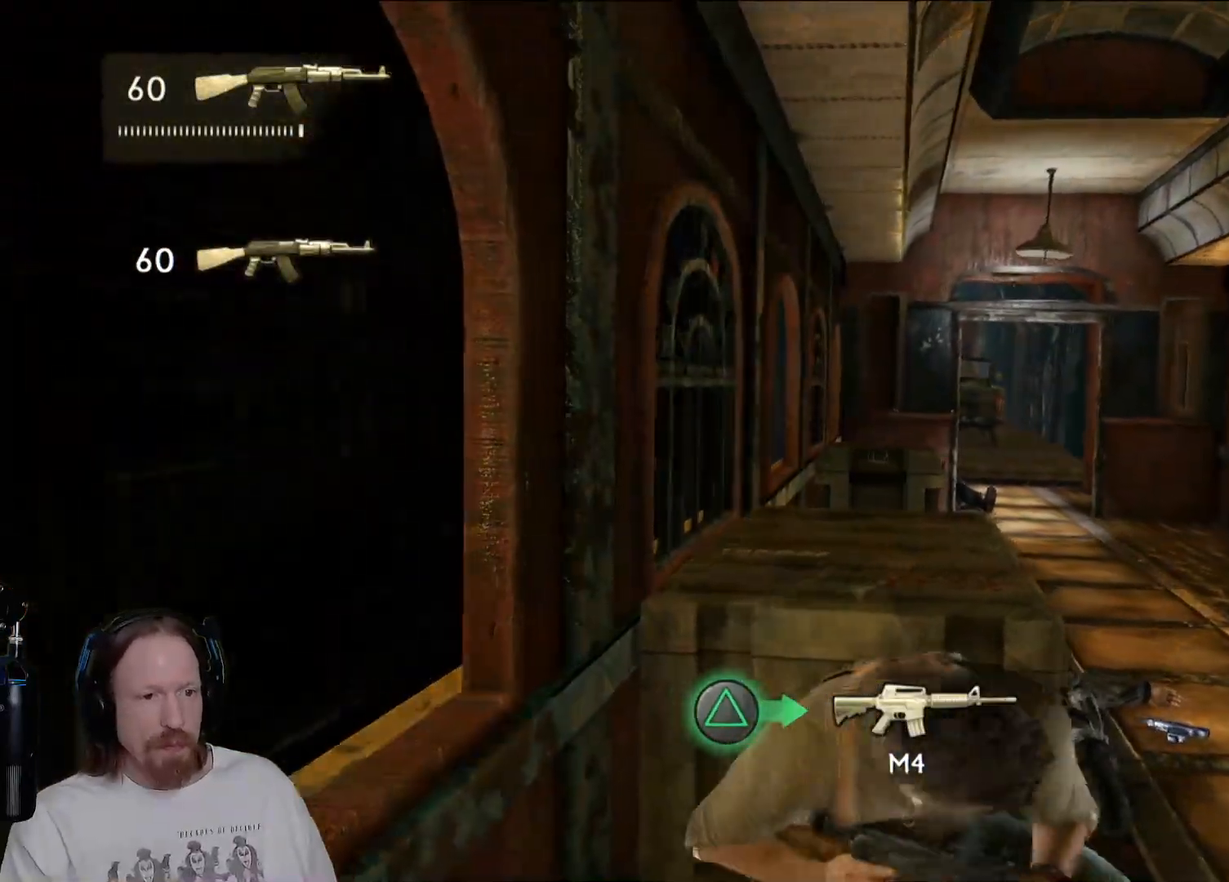
{"buttons": [], "left_stick": "center", "right_stick": "center", "events": []}
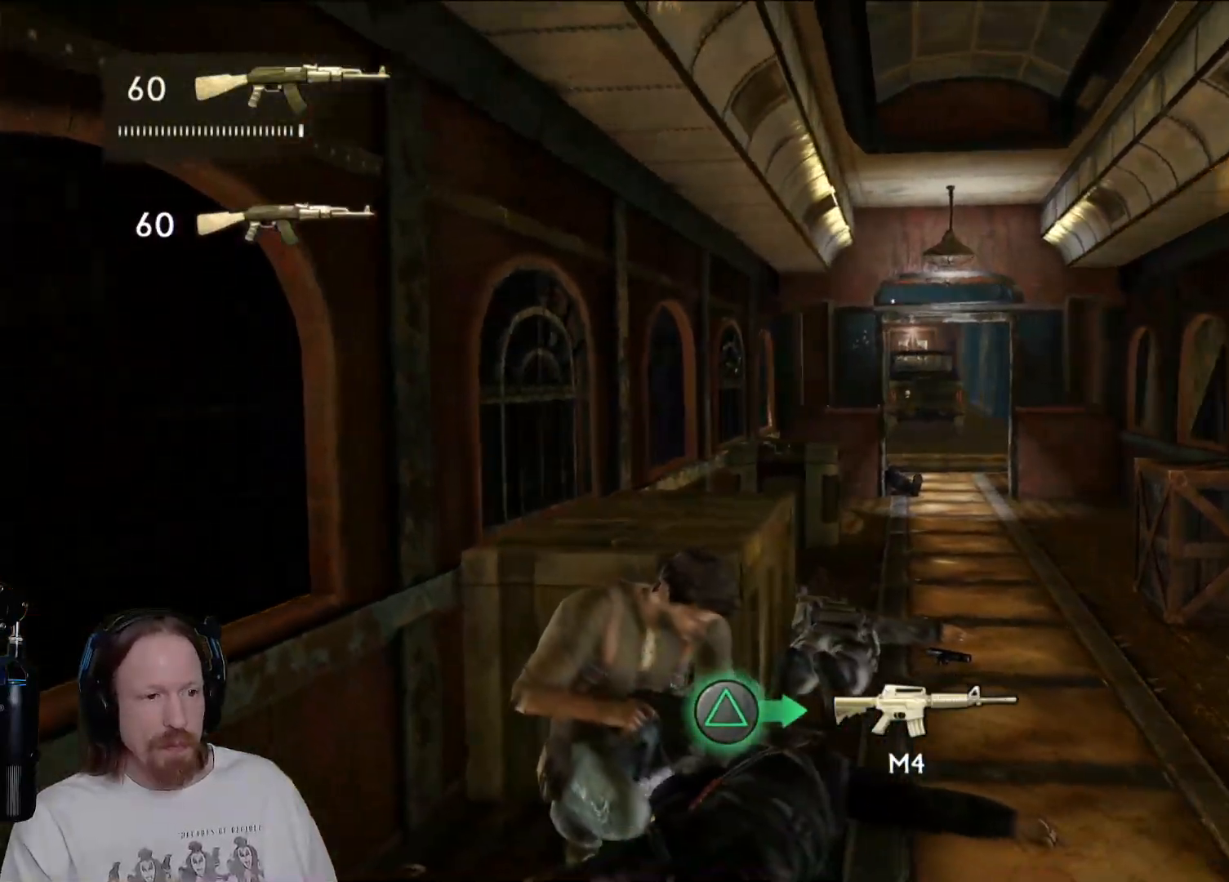
{"buttons": [], "left_stick": "center", "right_stick": "center", "events": []}
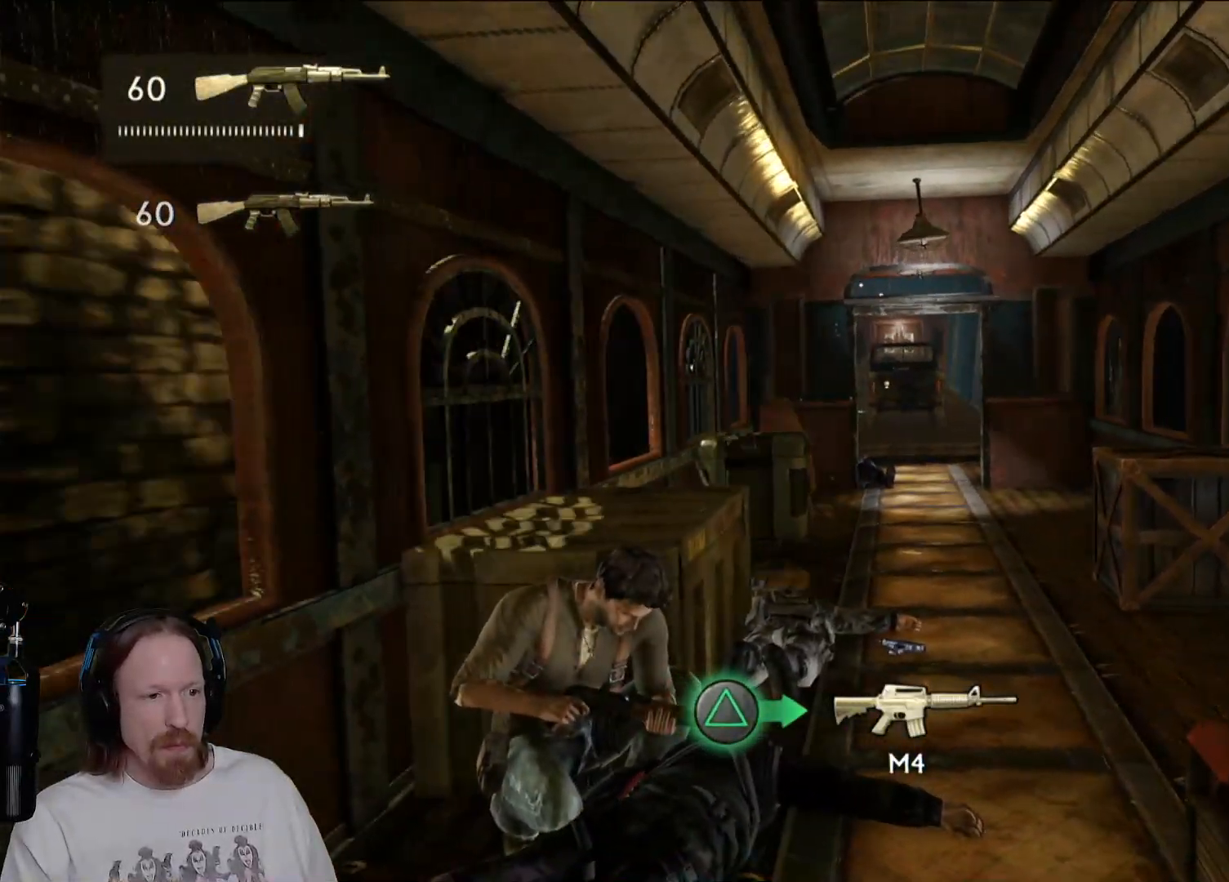
{"buttons": [], "left_stick": "center", "right_stick": "center", "events": []}
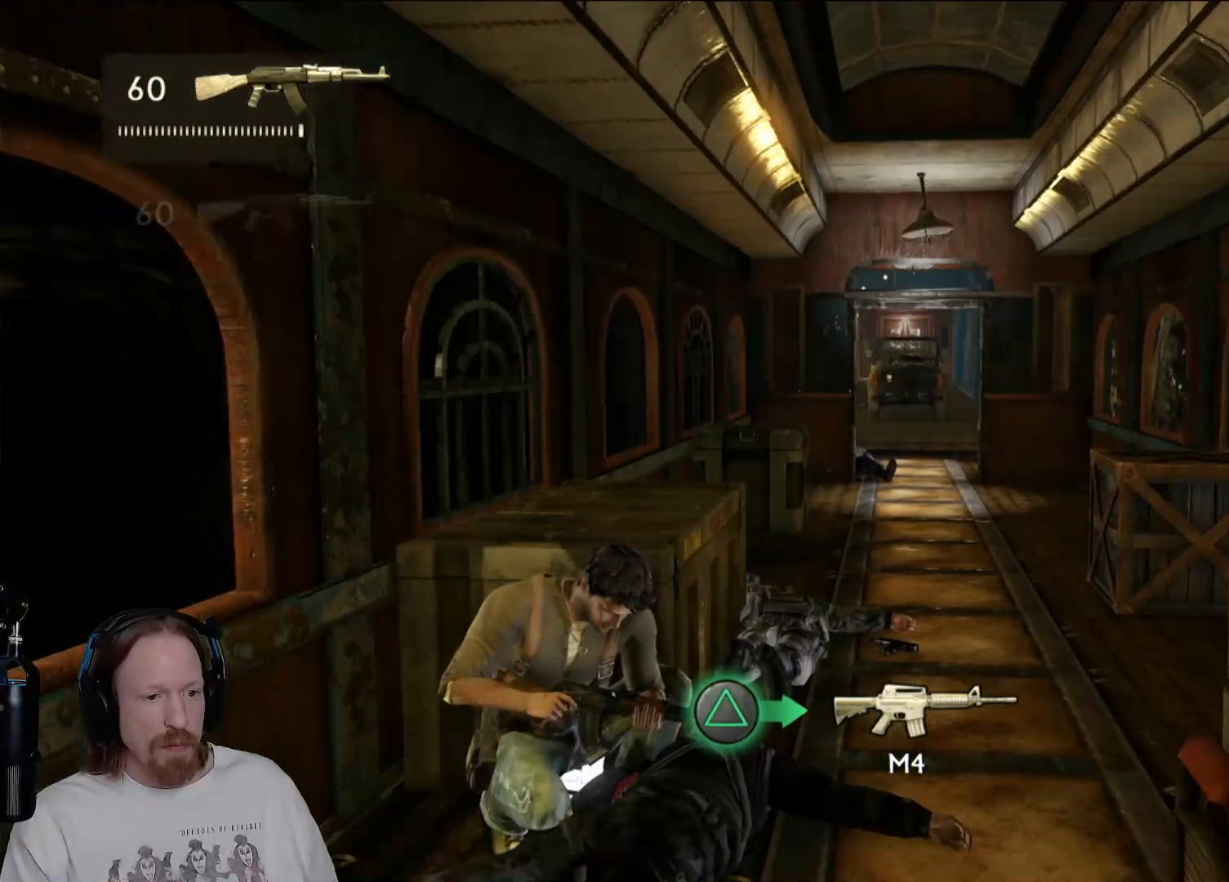
{"buttons": [], "left_stick": "center", "right_stick": "center", "events": []}
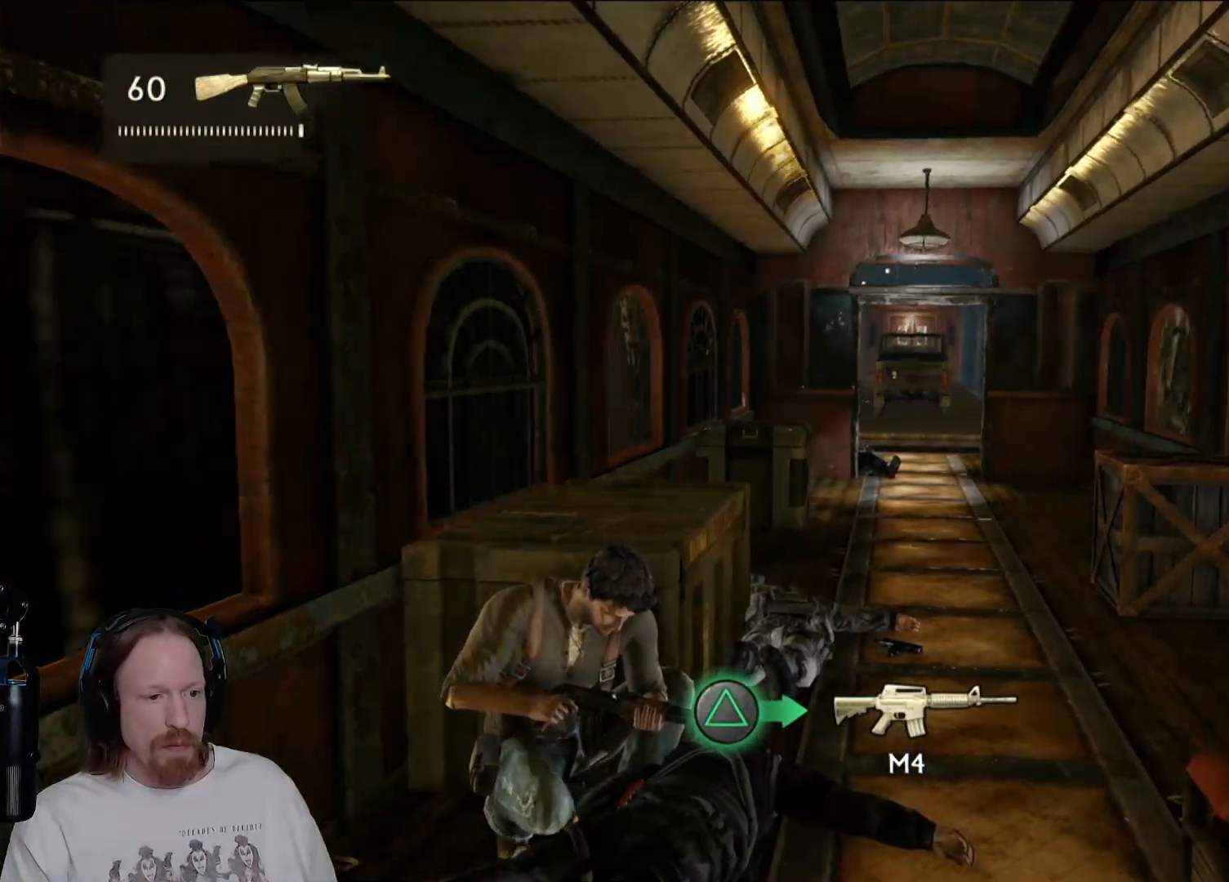
{"buttons": [], "left_stick": "center", "right_stick": "center", "events": []}
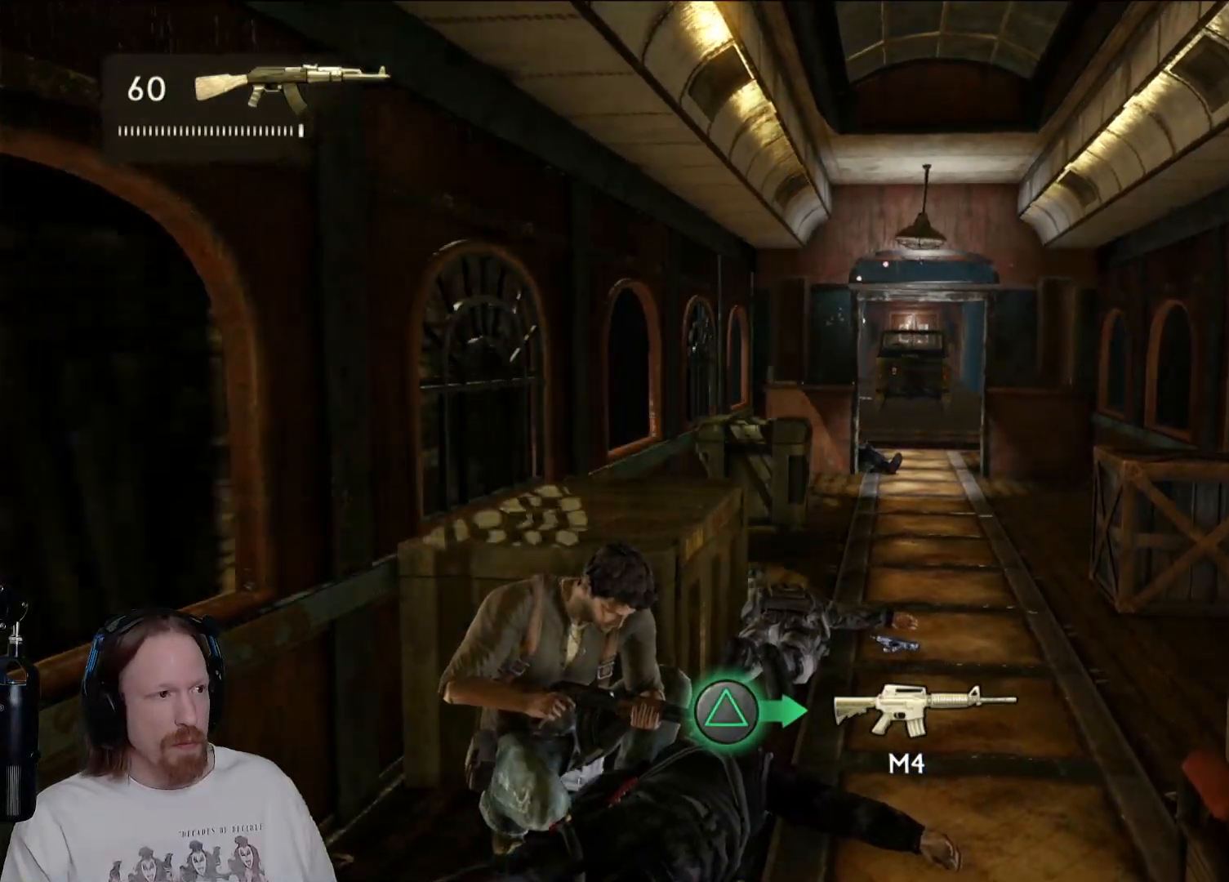
{"buttons": [], "left_stick": "down", "right_stick": "center", "events": [[383, "left_stick", "down"]]}
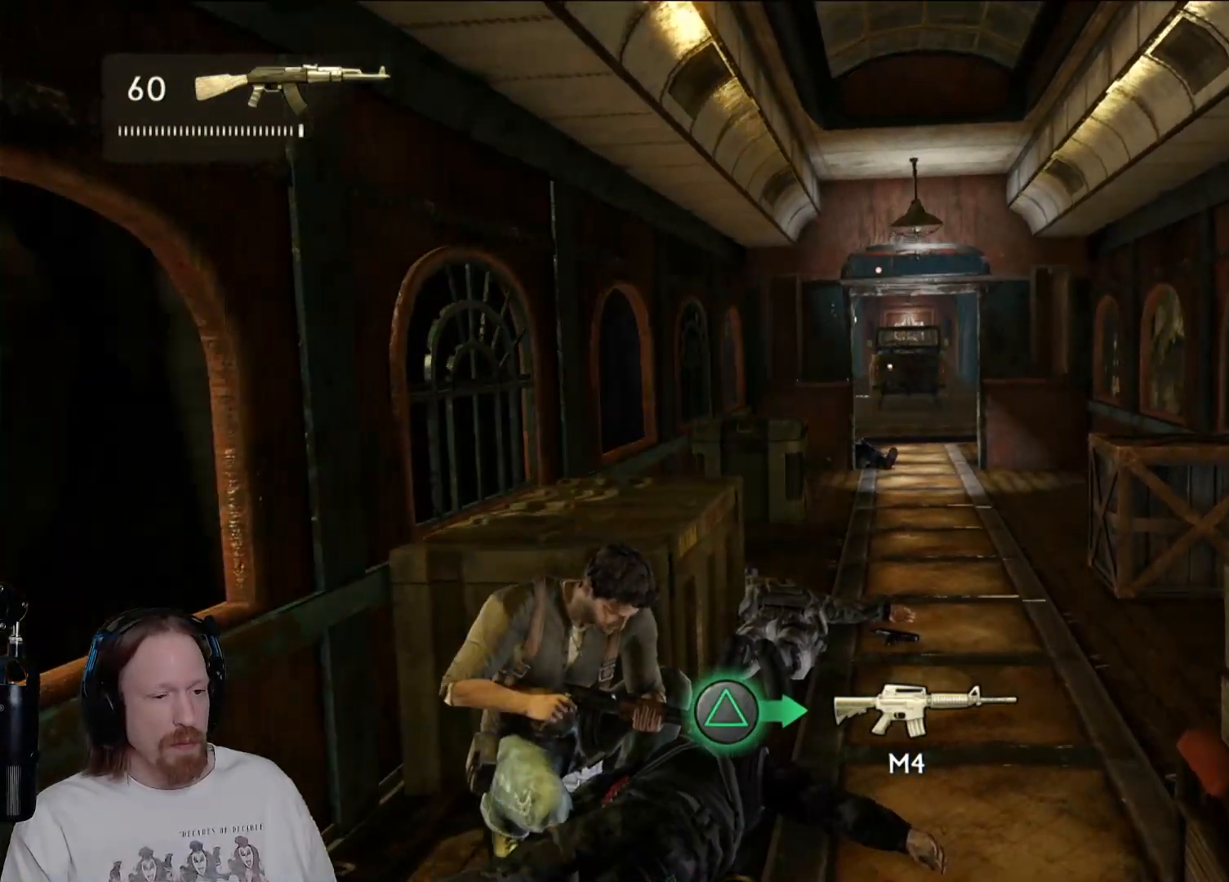
{"buttons": [], "left_stick": "up", "right_stick": "center", "events": [[100, "right_stick", "down-right"], [117, "left_stick", "up-right"], [283, "left_stick", "up"], [283, "right_stick", "center"]]}
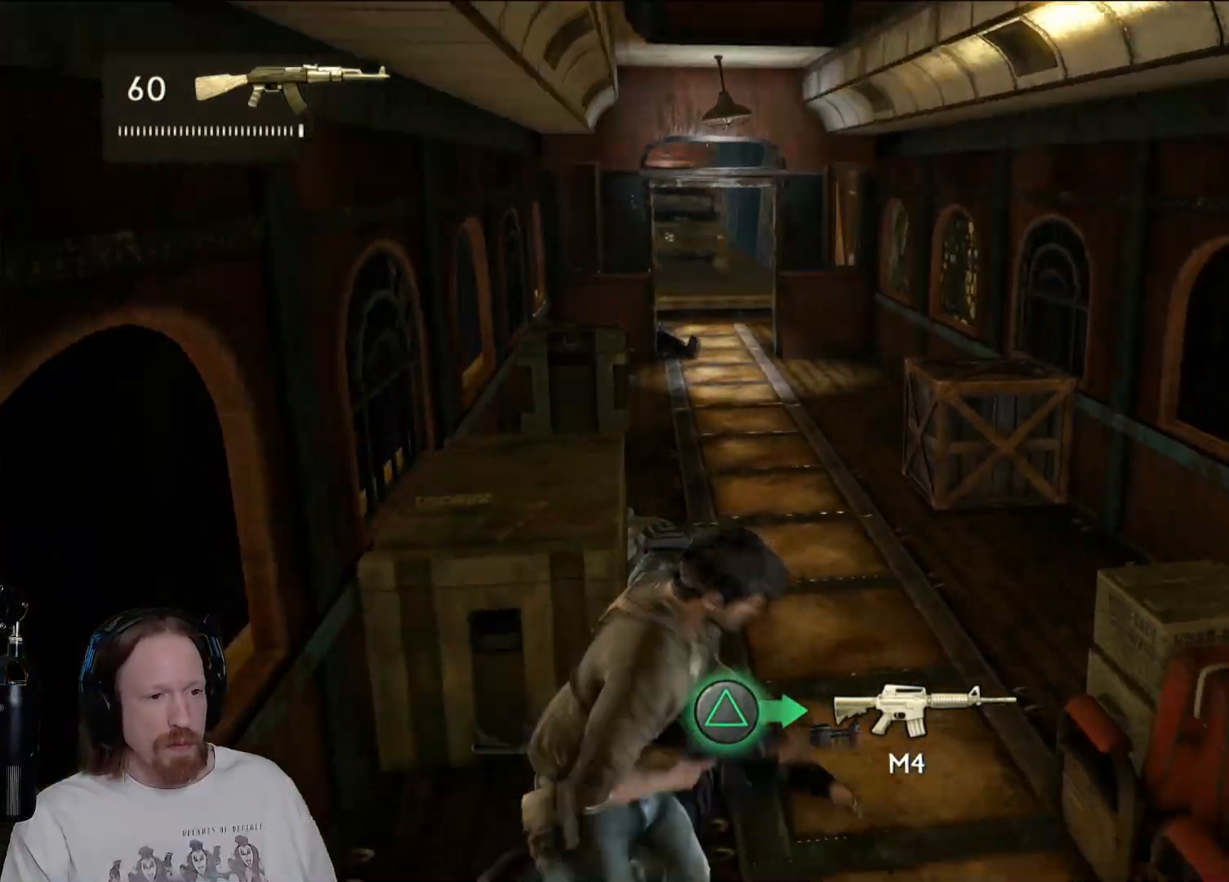
{"buttons": [], "left_stick": "up", "right_stick": "center", "events": [[117, "right_stick", "up-left"], [317, "right_stick", "center"]]}
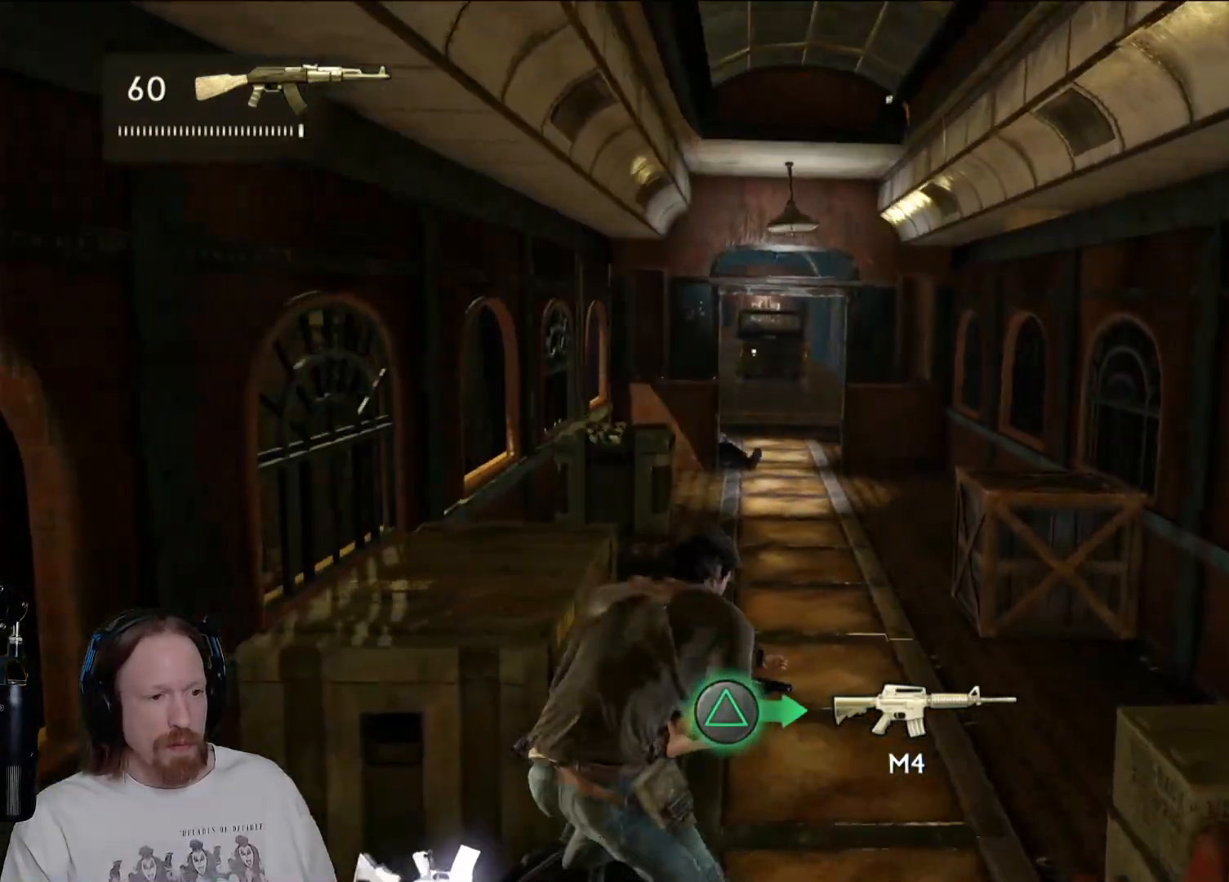
{"buttons": [], "left_stick": "up-left", "right_stick": "center", "events": [[333, "left_stick", "up-left"]]}
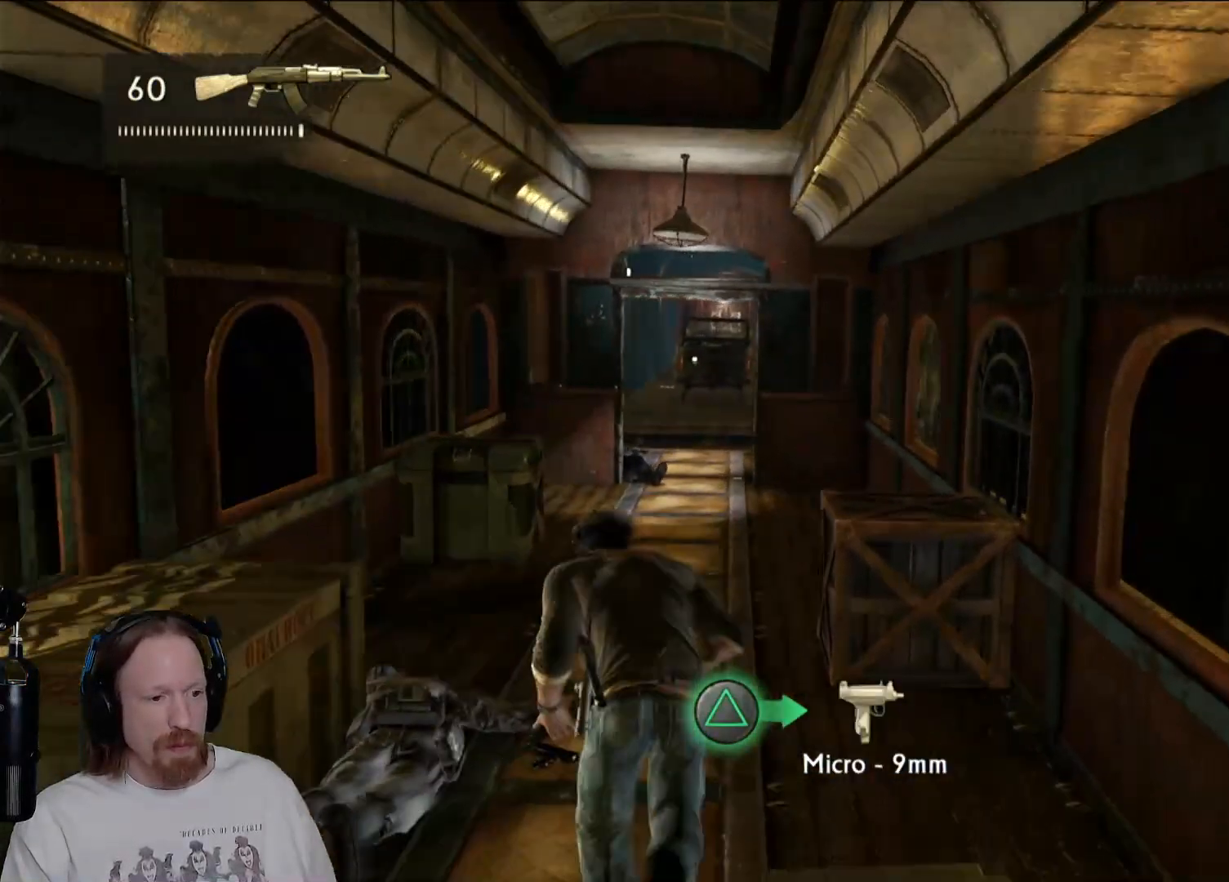
{"buttons": [], "left_stick": "up", "right_stick": "center", "events": [[283, "left_stick", "up"]]}
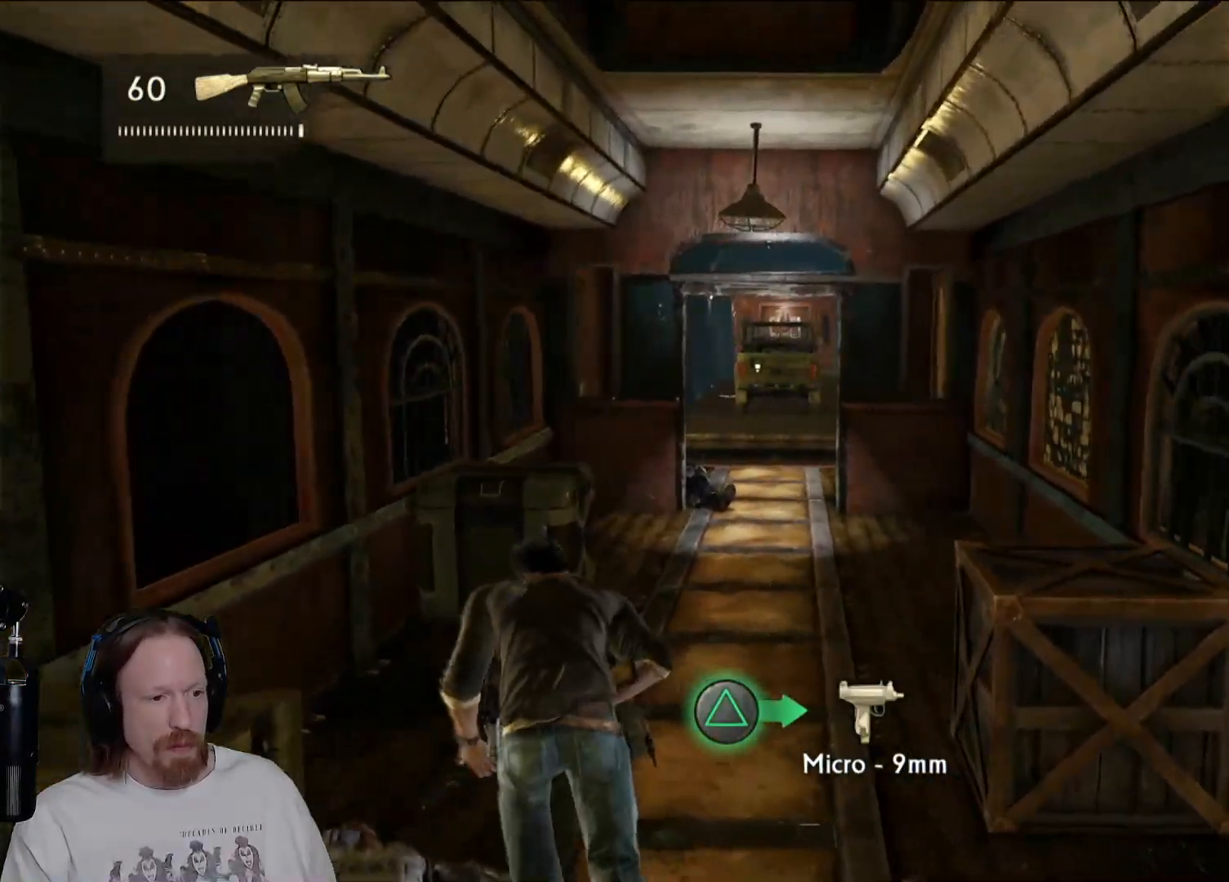
{"buttons": [], "left_stick": "up", "right_stick": "center", "events": []}
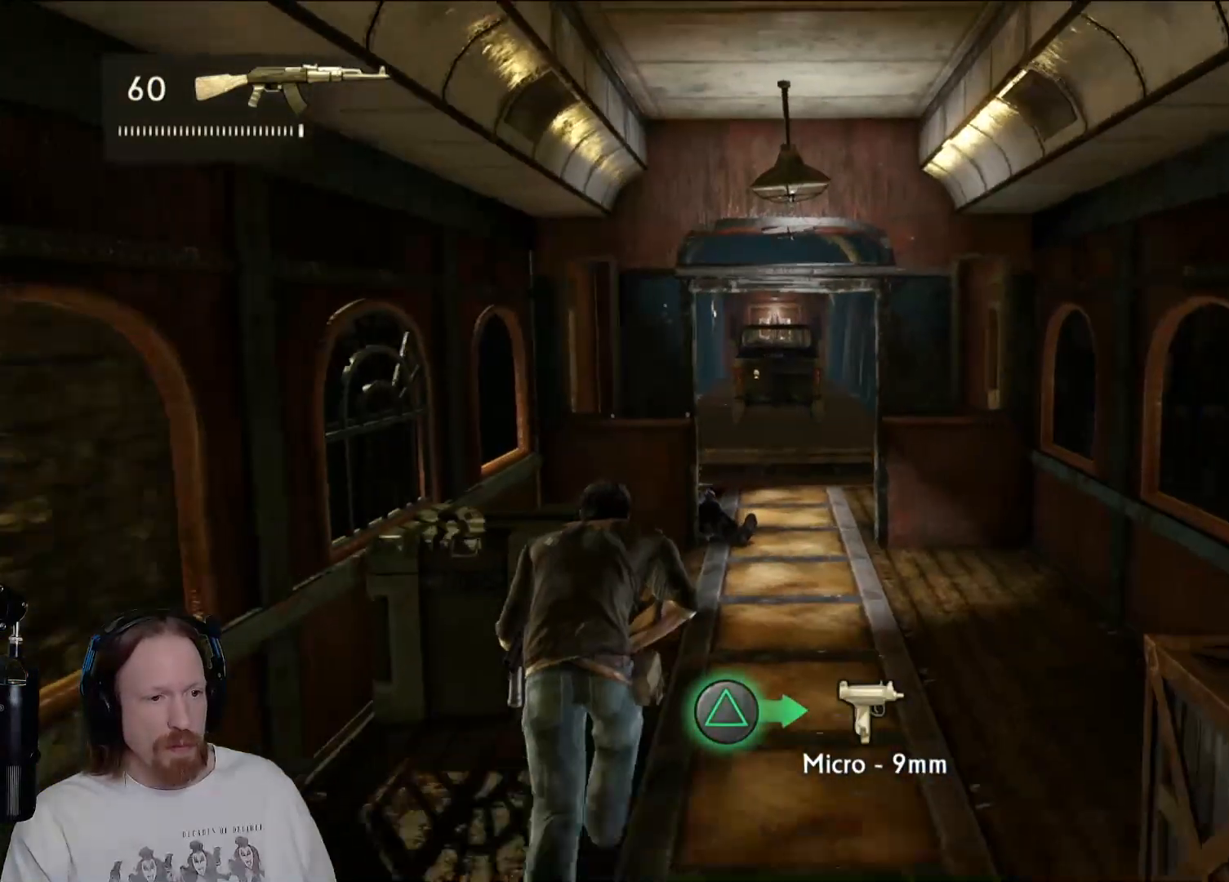
{"buttons": [], "left_stick": "up", "right_stick": "down-left", "events": [[317, "right_stick", "down-left"]]}
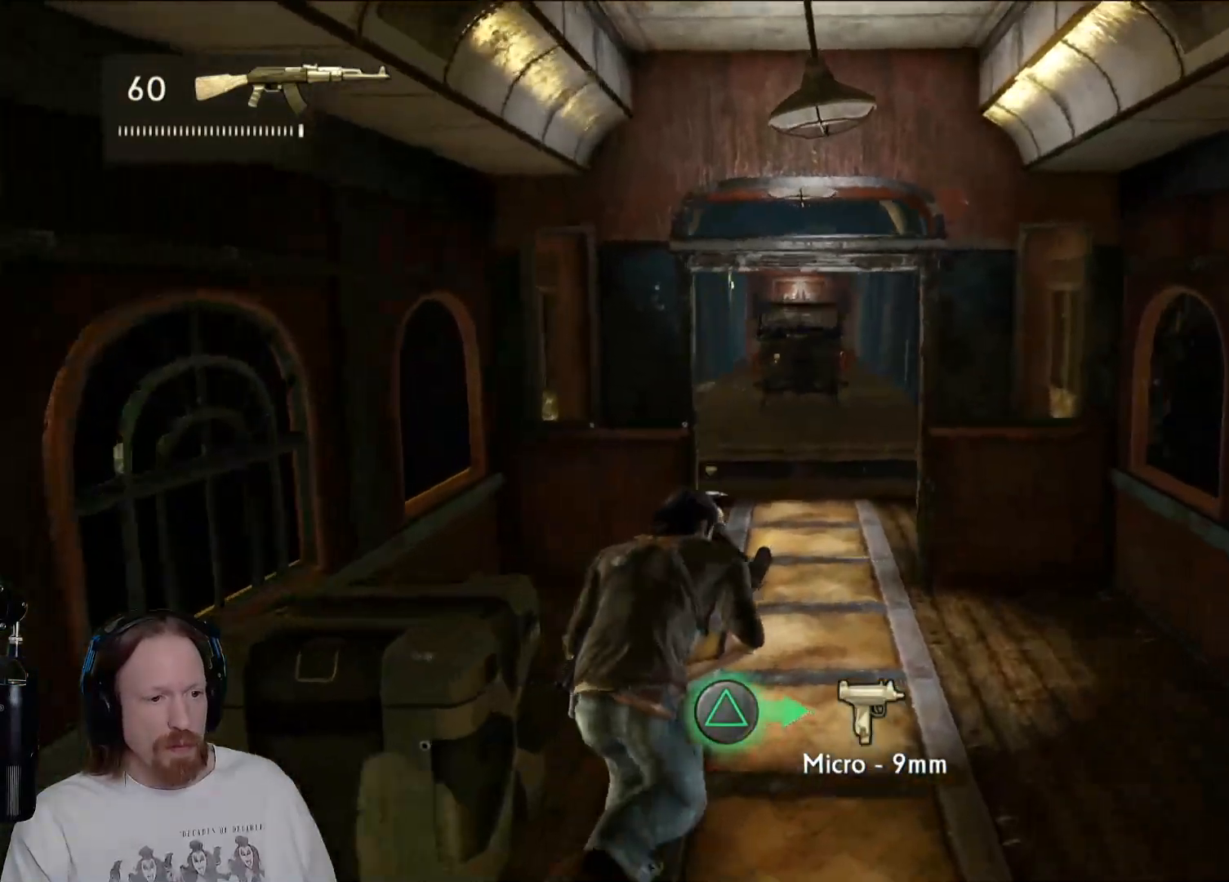
{"buttons": [], "left_stick": "up", "right_stick": "center", "events": [[17, "right_stick", "center"]]}
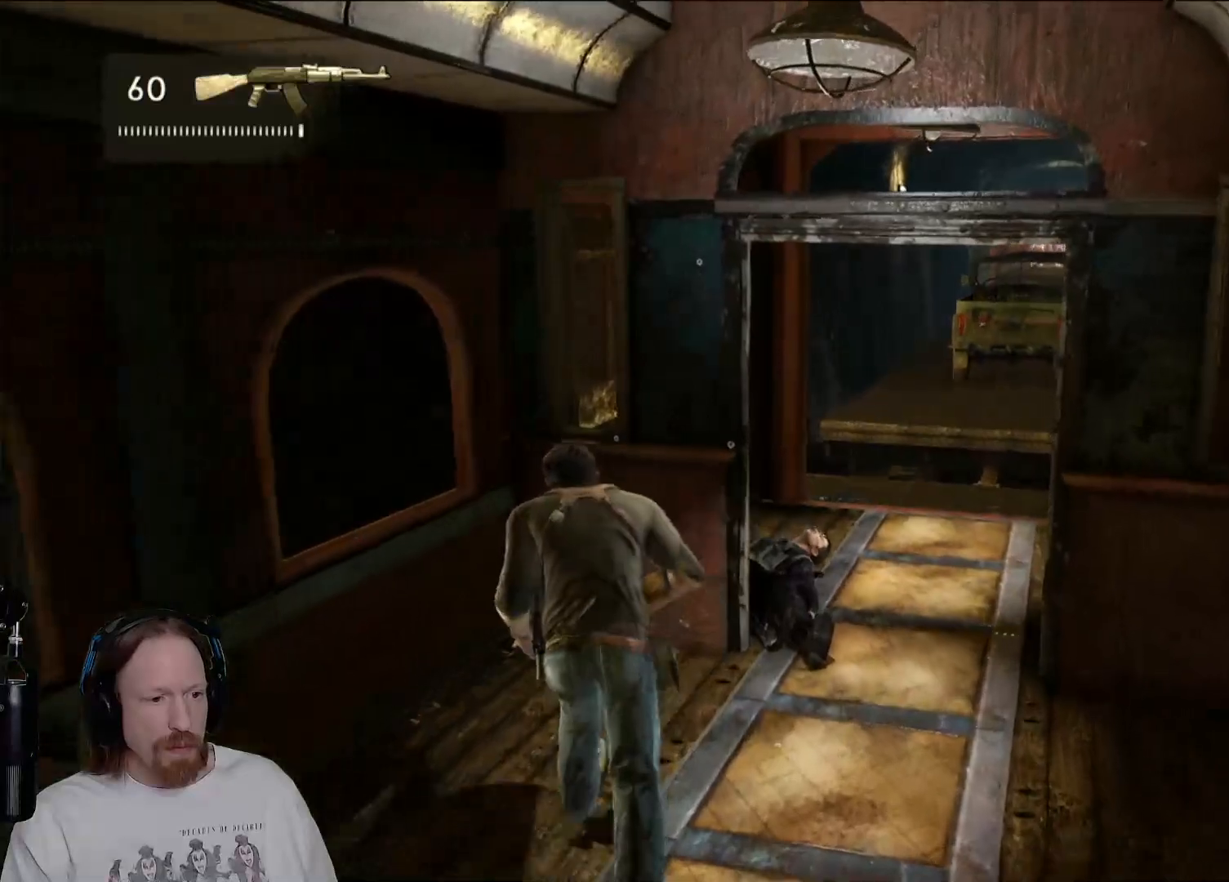
{"buttons": [], "left_stick": "right", "right_stick": "left", "events": [[100, "left_stick", "up-right"], [283, "left_stick", "right"], [317, "right_stick", "left"]]}
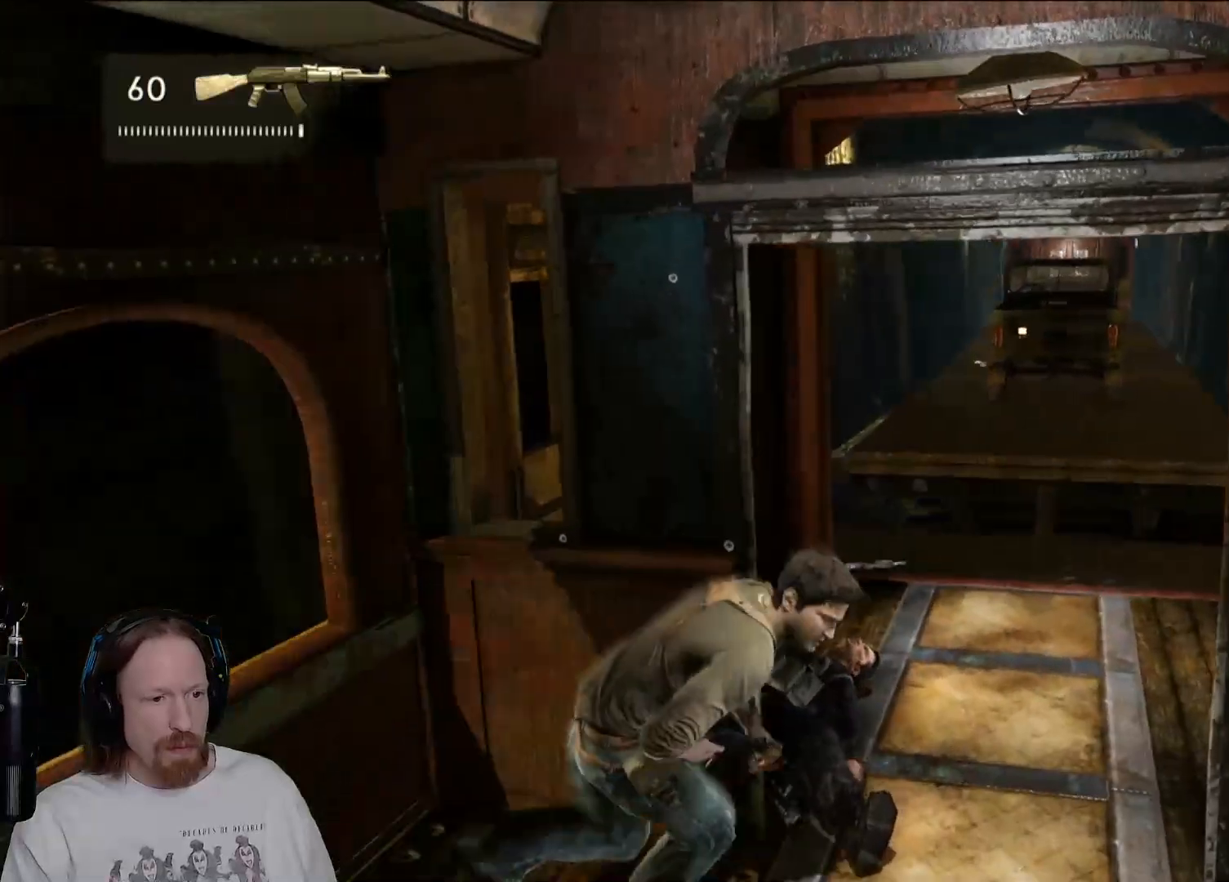
{"buttons": [], "left_stick": "up-left", "right_stick": "center", "events": [[67, "left_stick", "up"], [167, "right_stick", "center"], [483, "left_stick", "up-left"]]}
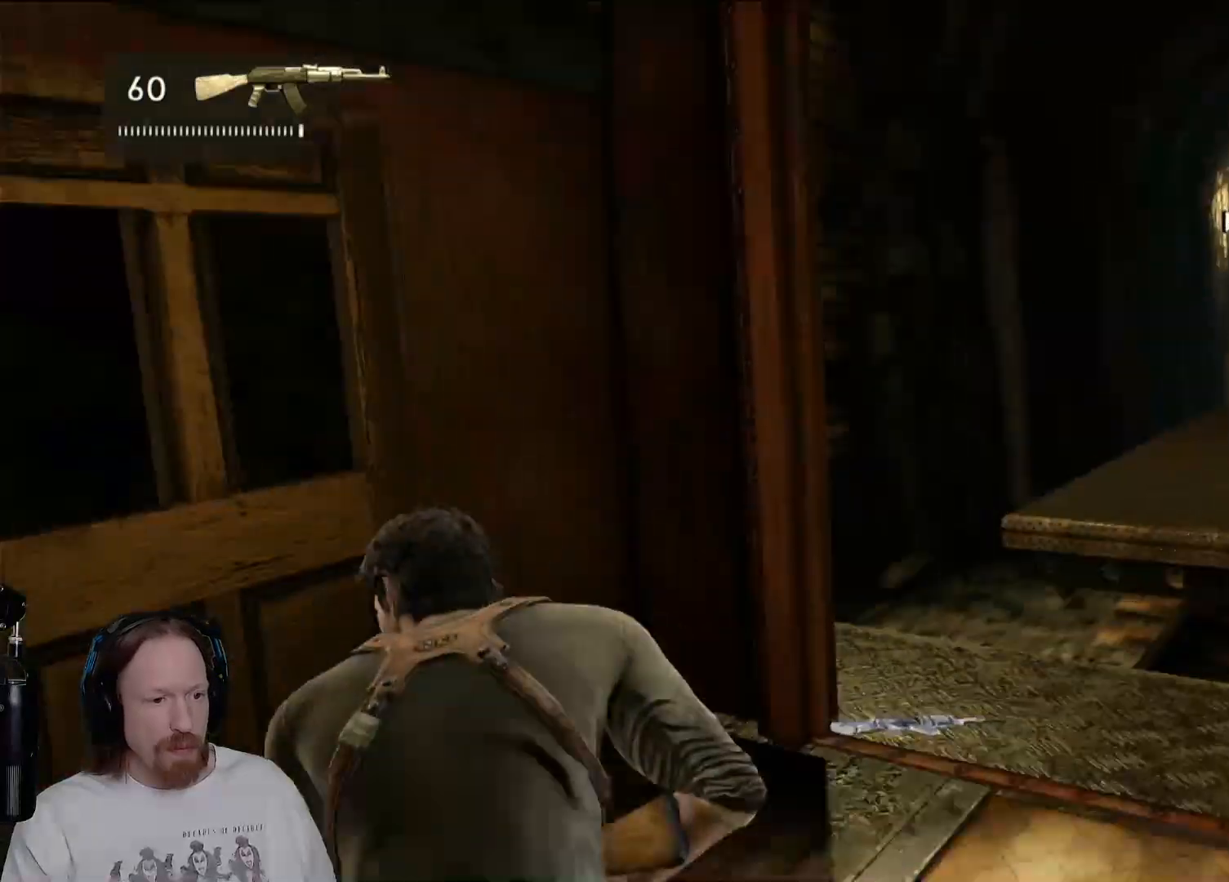
{"buttons": [], "left_stick": "up-right", "right_stick": "right", "events": [[183, "left_stick", "up"], [333, "left_stick", "up-right"], [500, "right_stick", "right"]]}
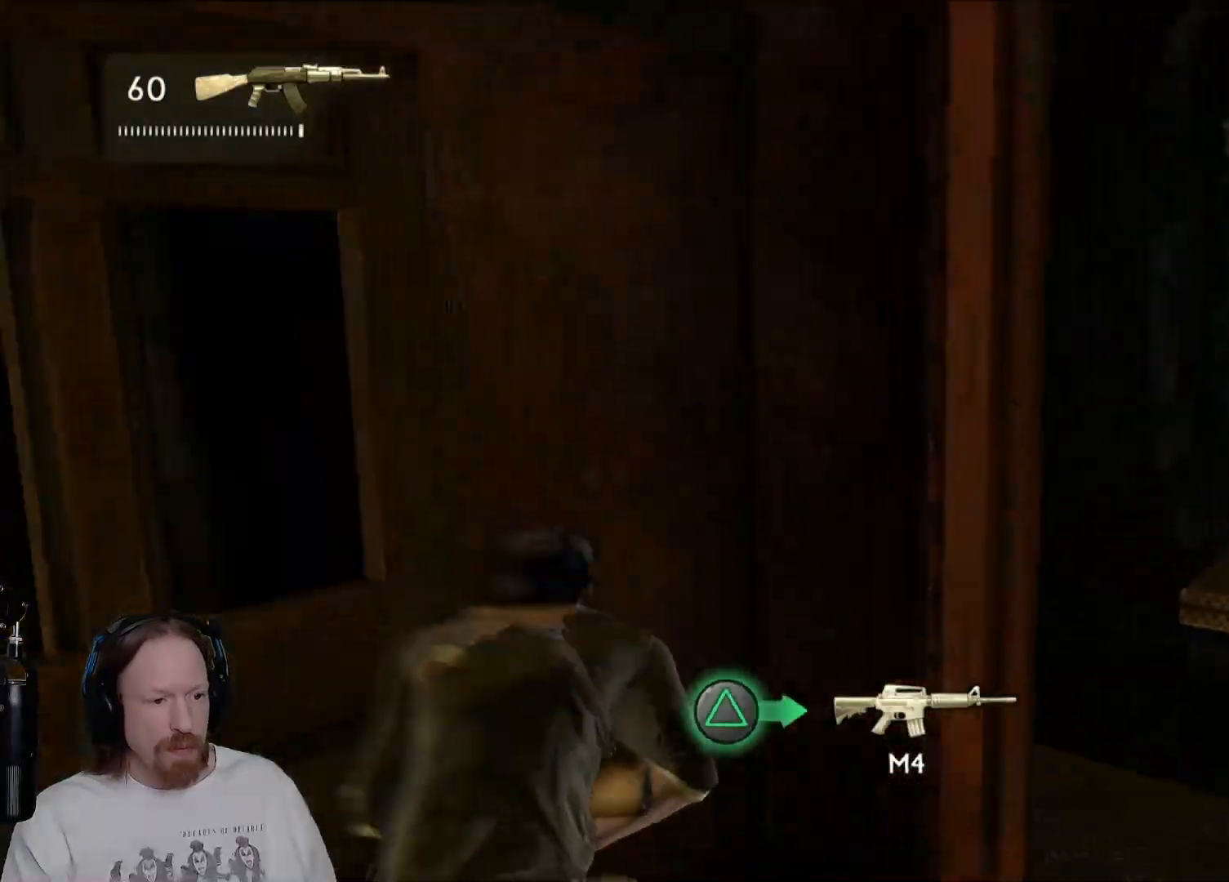
{"buttons": [], "left_stick": "center", "right_stick": "center", "events": [[200, "left_stick", "center"], [250, "right_stick", "center"]]}
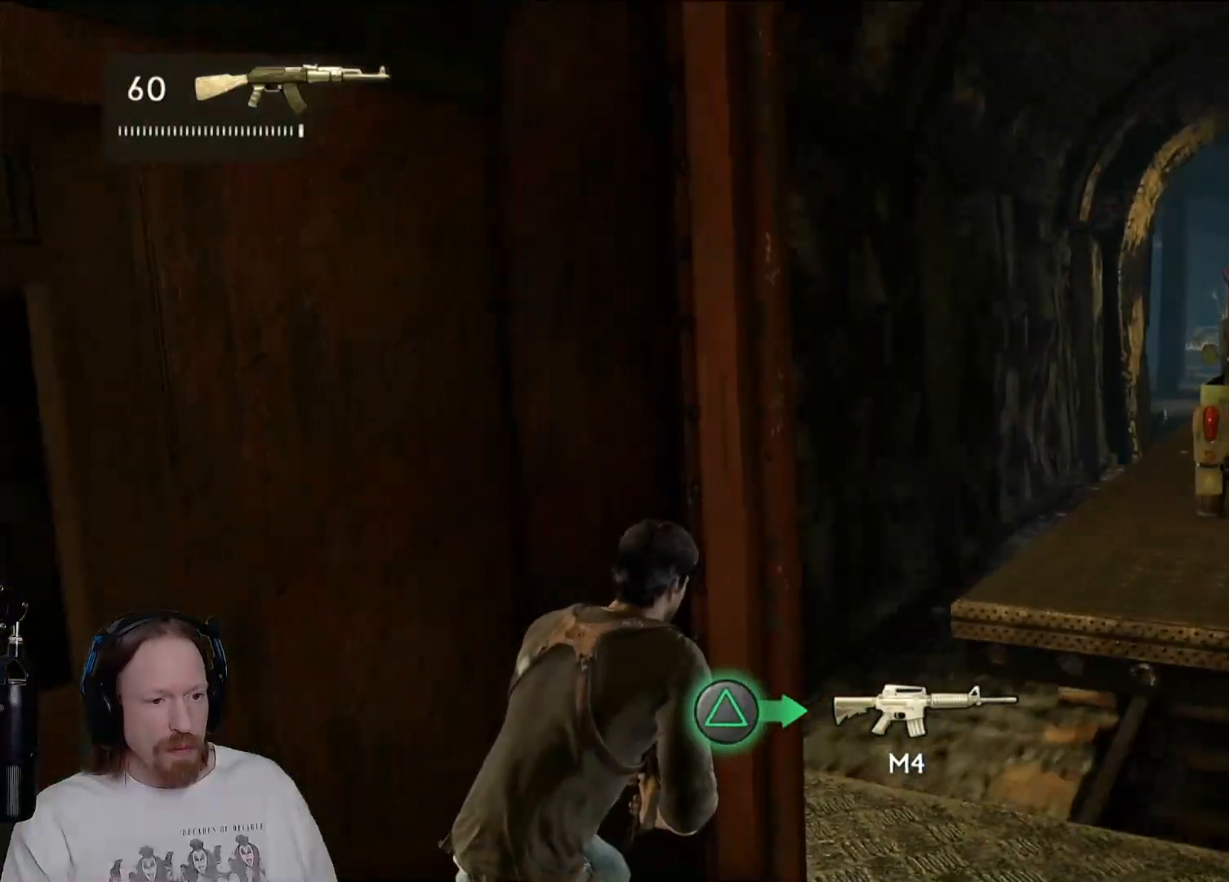
{"buttons": [], "left_stick": "down", "right_stick": "down-left", "events": [[33, "TRIANGLE", "down"], [150, "left_stick", "down"], [183, "TRIANGLE", "up"], [417, "right_stick", "down-left"]]}
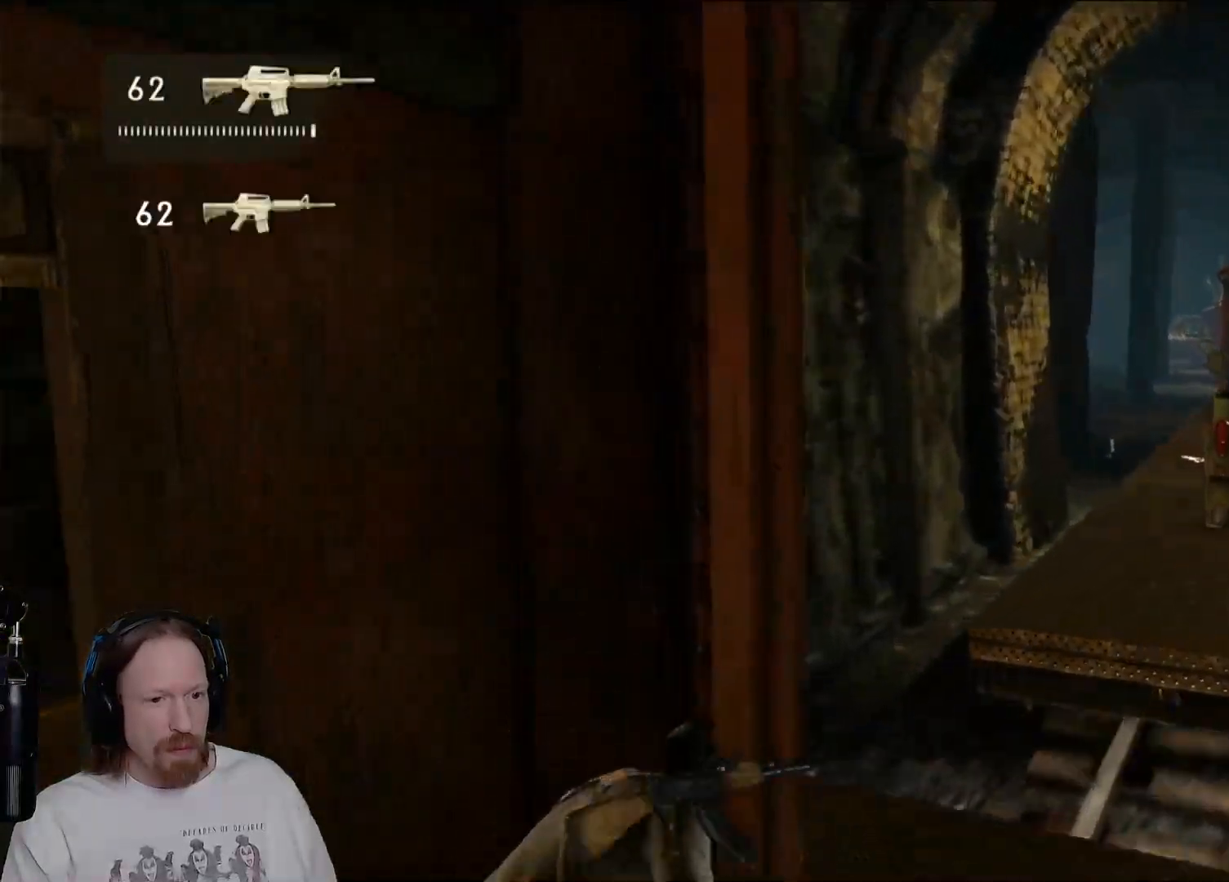
{"buttons": [], "left_stick": "left", "right_stick": "down-left", "events": [[500, "left_stick", "left"]]}
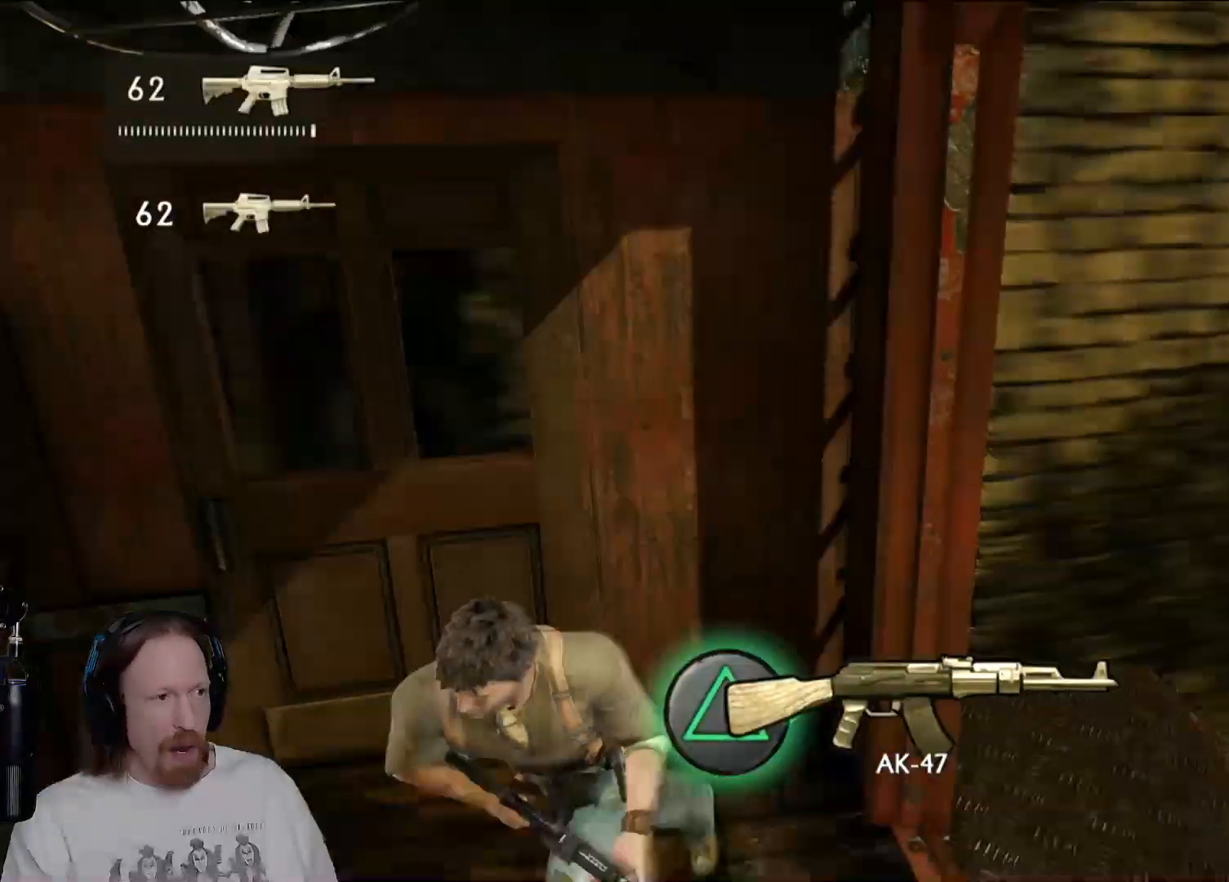
{"buttons": [], "left_stick": "up-left", "right_stick": "left", "events": [[167, "left_stick", "up-left"], [183, "right_stick", "up-left"], [267, "right_stick", "center"], [467, "right_stick", "left"]]}
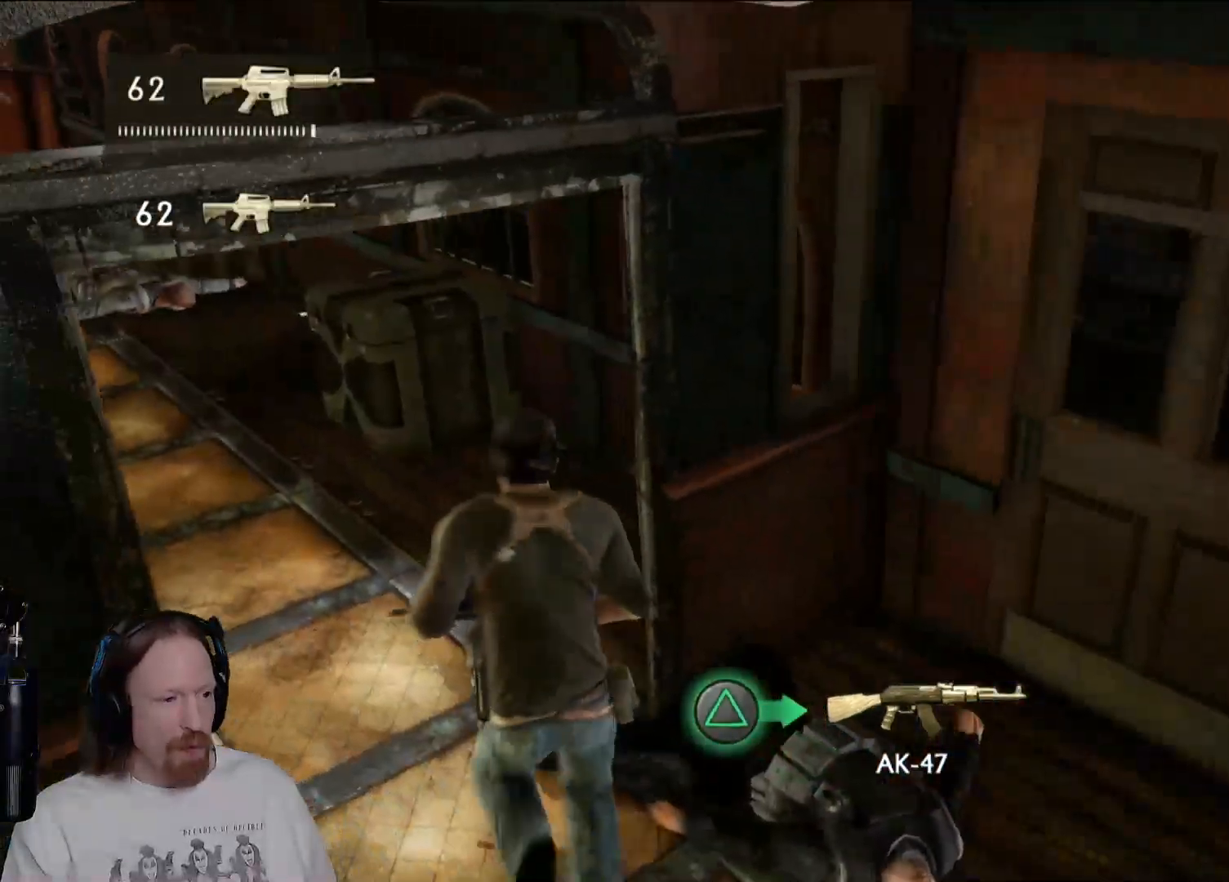
{"buttons": [], "left_stick": "up-left", "right_stick": "center", "events": [[183, "right_stick", "up-left"], [367, "right_stick", "center"]]}
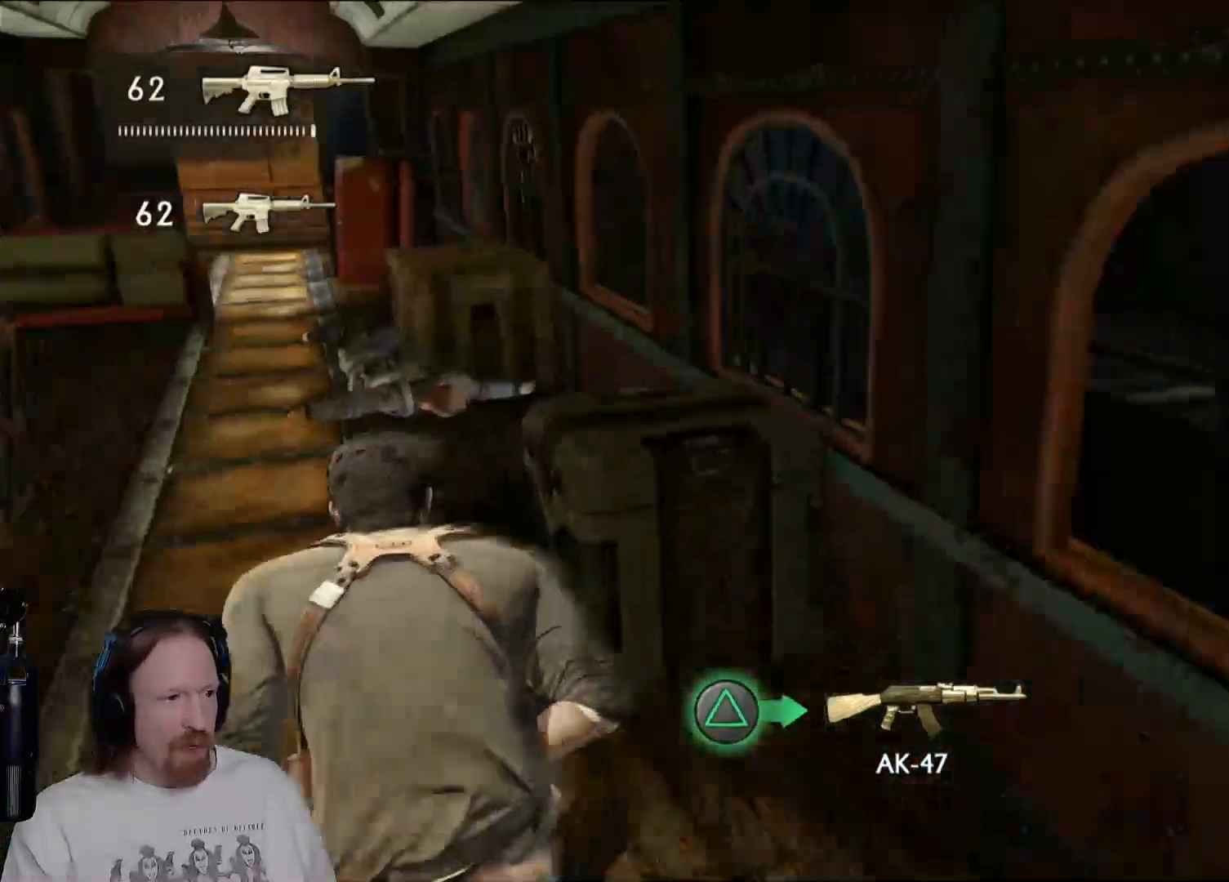
{"buttons": [], "left_stick": "up", "right_stick": "down-right", "events": [[200, "right_stick", "right"], [267, "right_stick", "down-right"], [417, "left_stick", "up"]]}
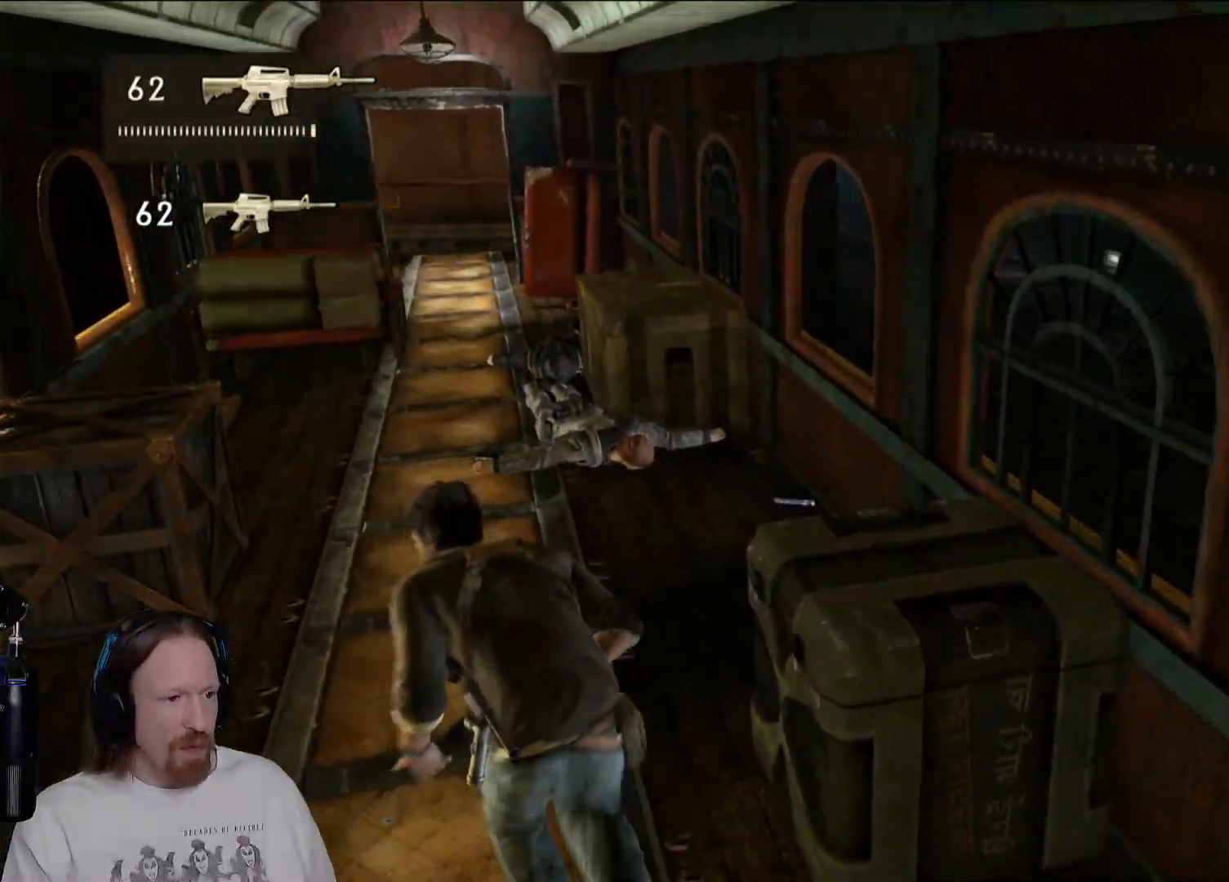
{"buttons": [], "left_stick": "up", "right_stick": "center", "events": [[67, "right_stick", "right"], [300, "left_stick", "up-right"], [300, "right_stick", "center"], [467, "left_stick", "up"]]}